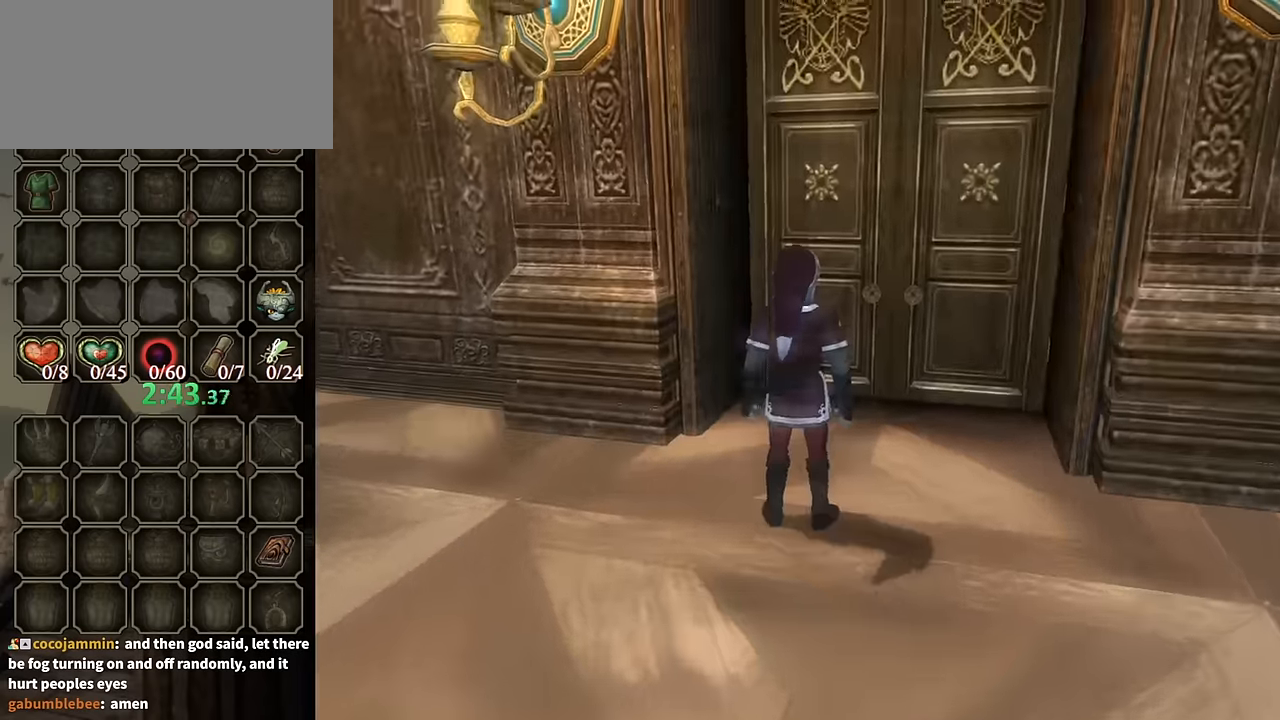
Gameplay with a controller (Nintendo layout); each line is a JSON object with the inputs held at the frame after it. "events" lists button and stick changes between this image and that frame as [ms after this image, input, new state], when the widget could be followed in between. Not read: L3 R3.
{"buttons": [], "left_stick": "up-right", "right_stick": "center", "events": [[133, "L1", "down"], [133, "left_stick", "up-right"], [333, "L1", "up"]]}
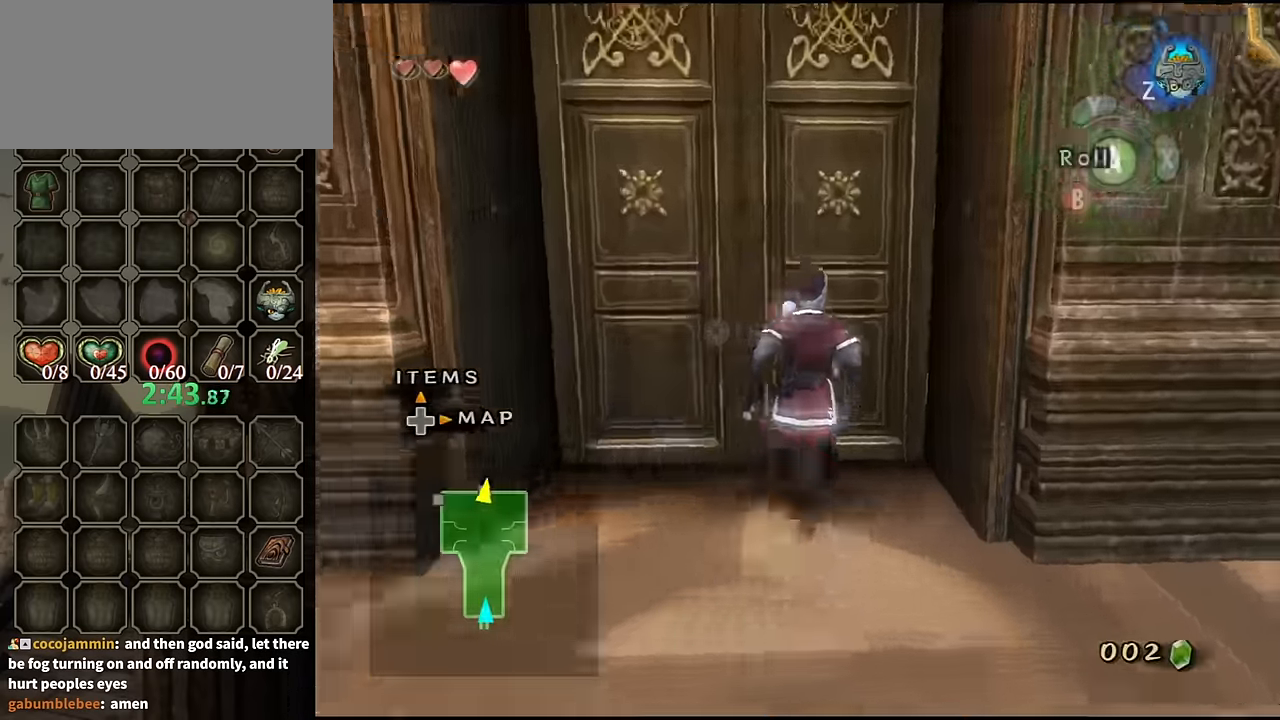
{"buttons": ["A"], "left_stick": "center", "right_stick": "center", "events": [[33, "left_stick", "up"], [233, "A", "down"], [233, "left_stick", "center"]]}
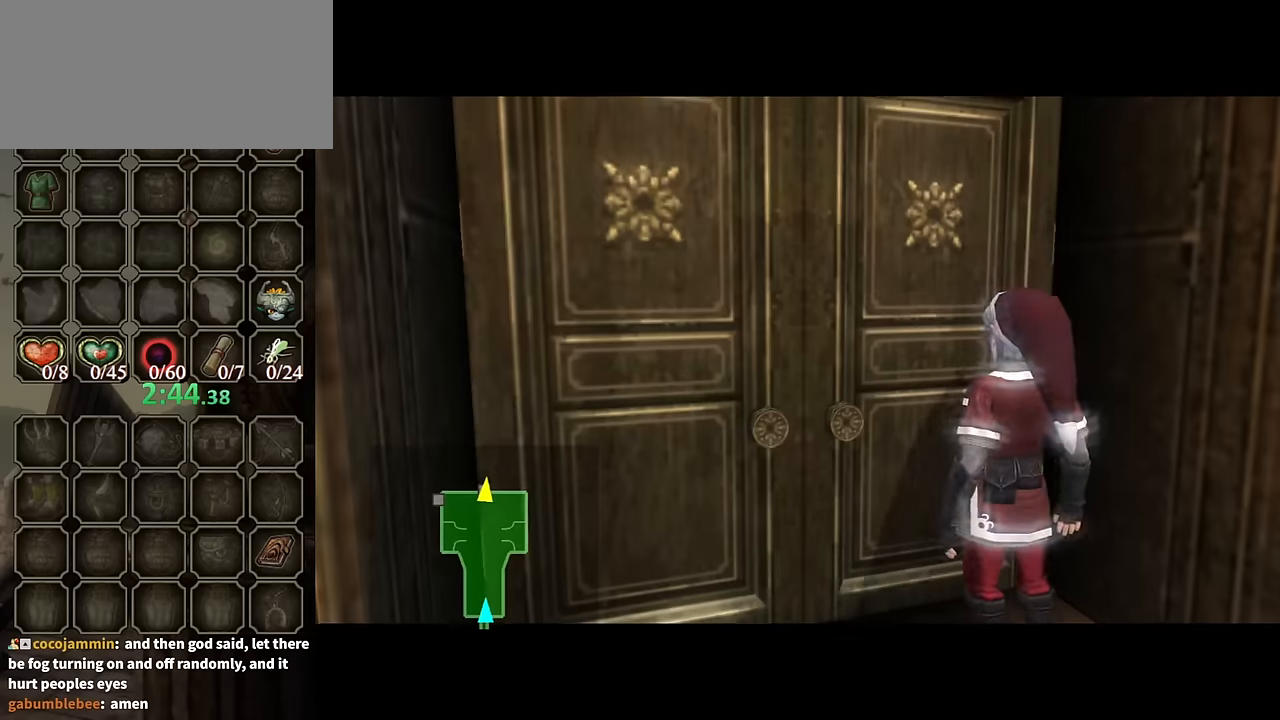
{"buttons": ["A"], "left_stick": "center", "right_stick": "center", "events": []}
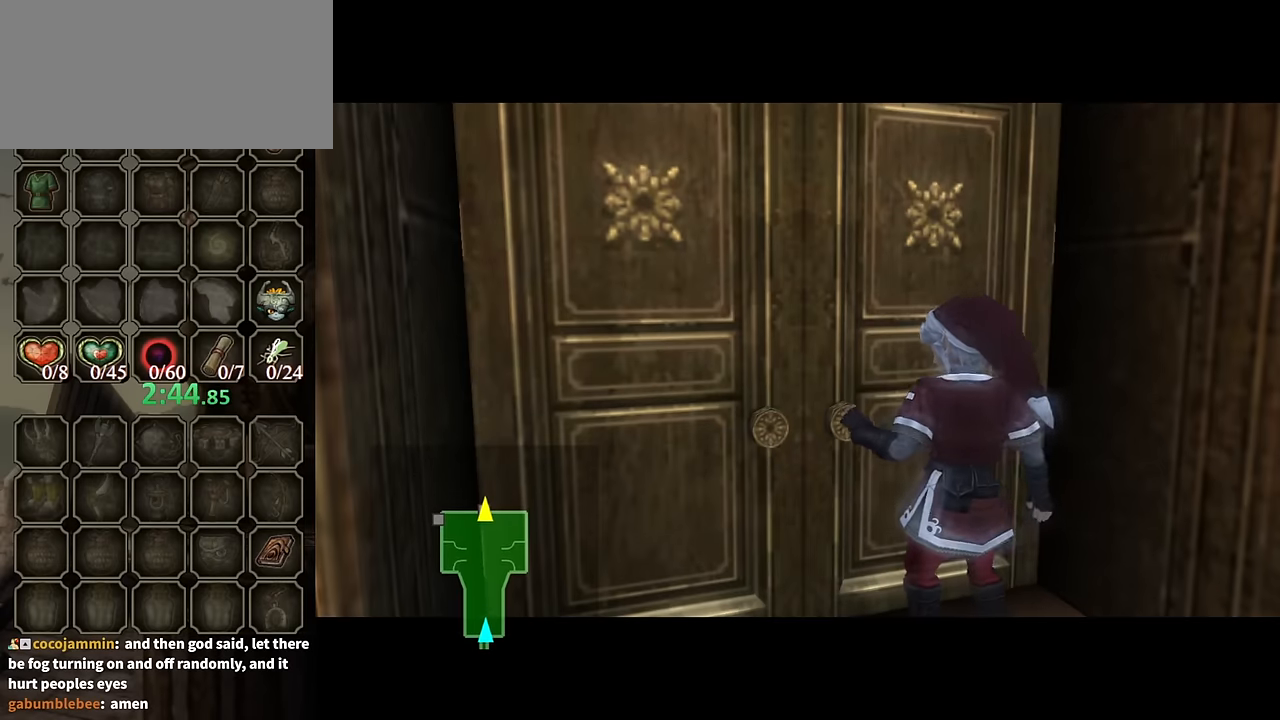
{"buttons": ["A"], "left_stick": "center", "right_stick": "center", "events": []}
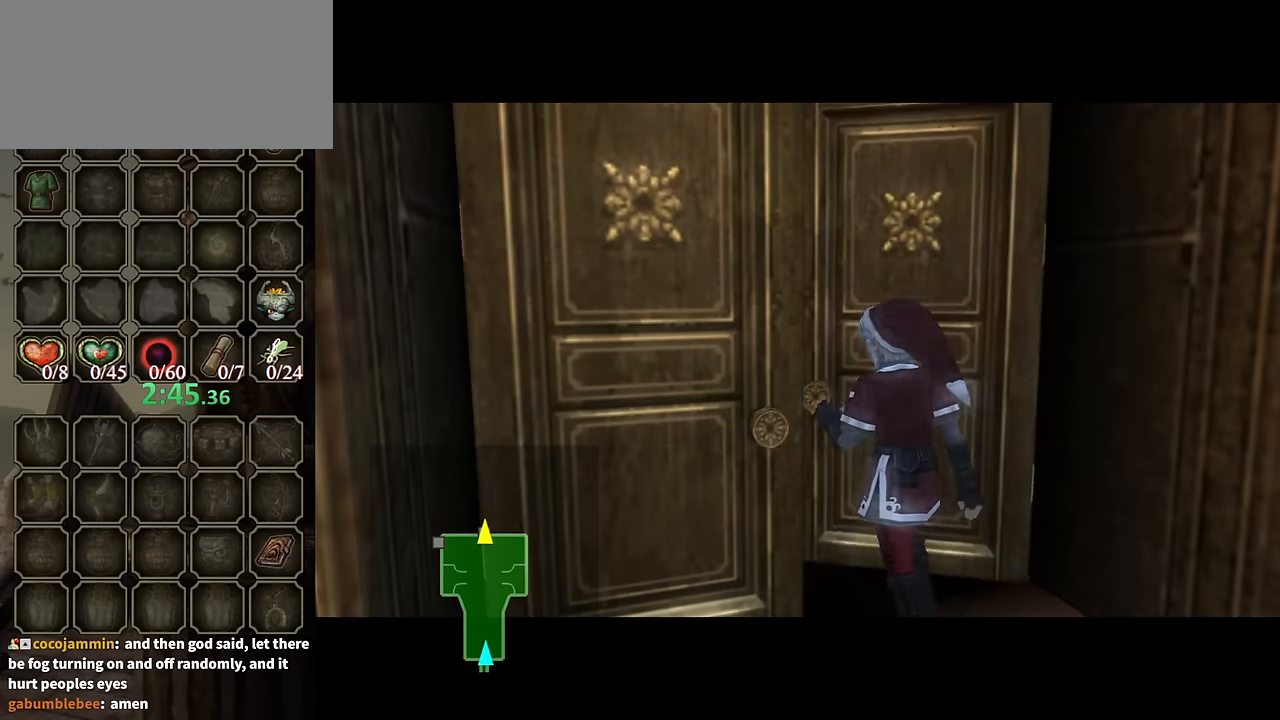
{"buttons": ["A"], "left_stick": "center", "right_stick": "center", "events": []}
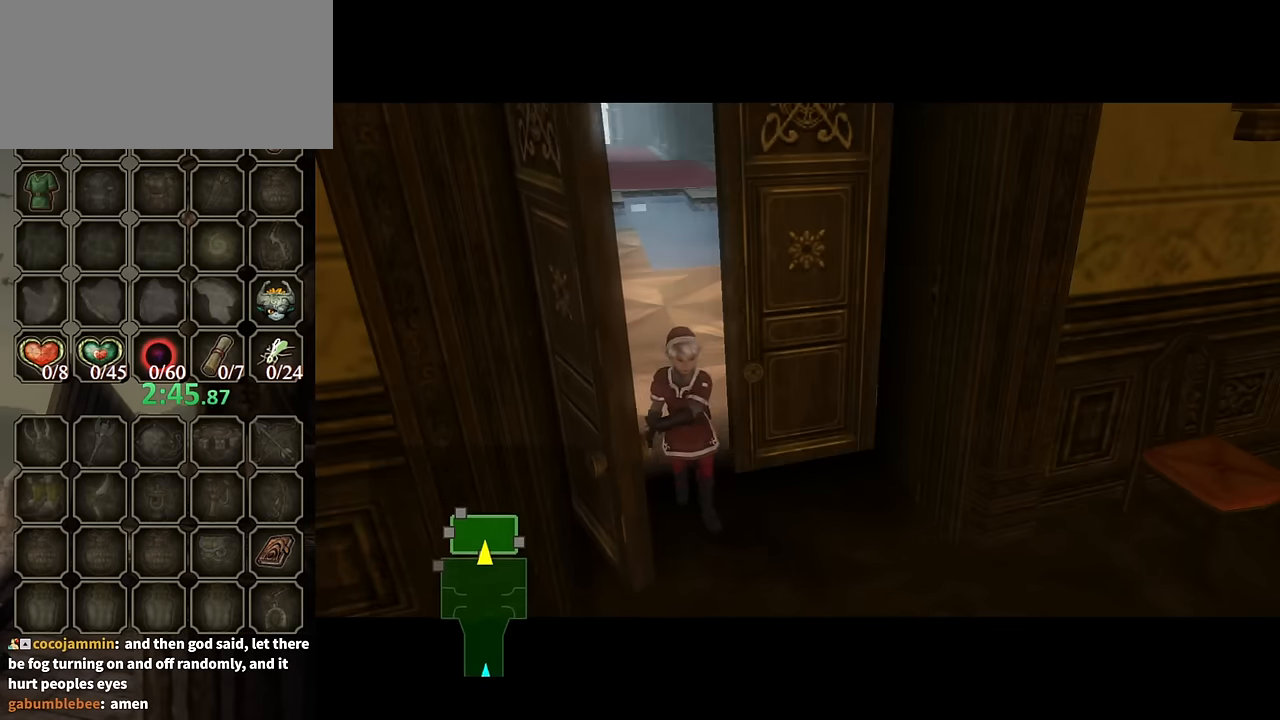
{"buttons": ["A"], "left_stick": "center", "right_stick": "center", "events": []}
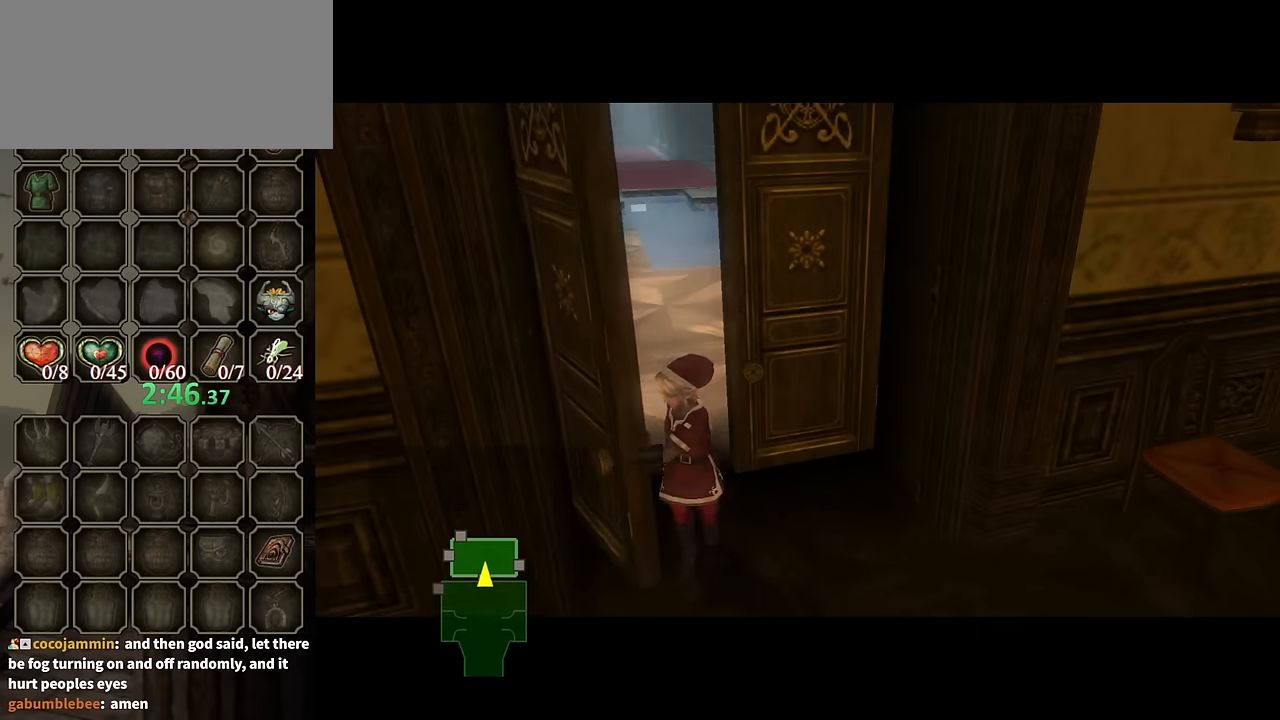
{"buttons": [], "left_stick": "center", "right_stick": "center", "events": [[466, "A", "up"]]}
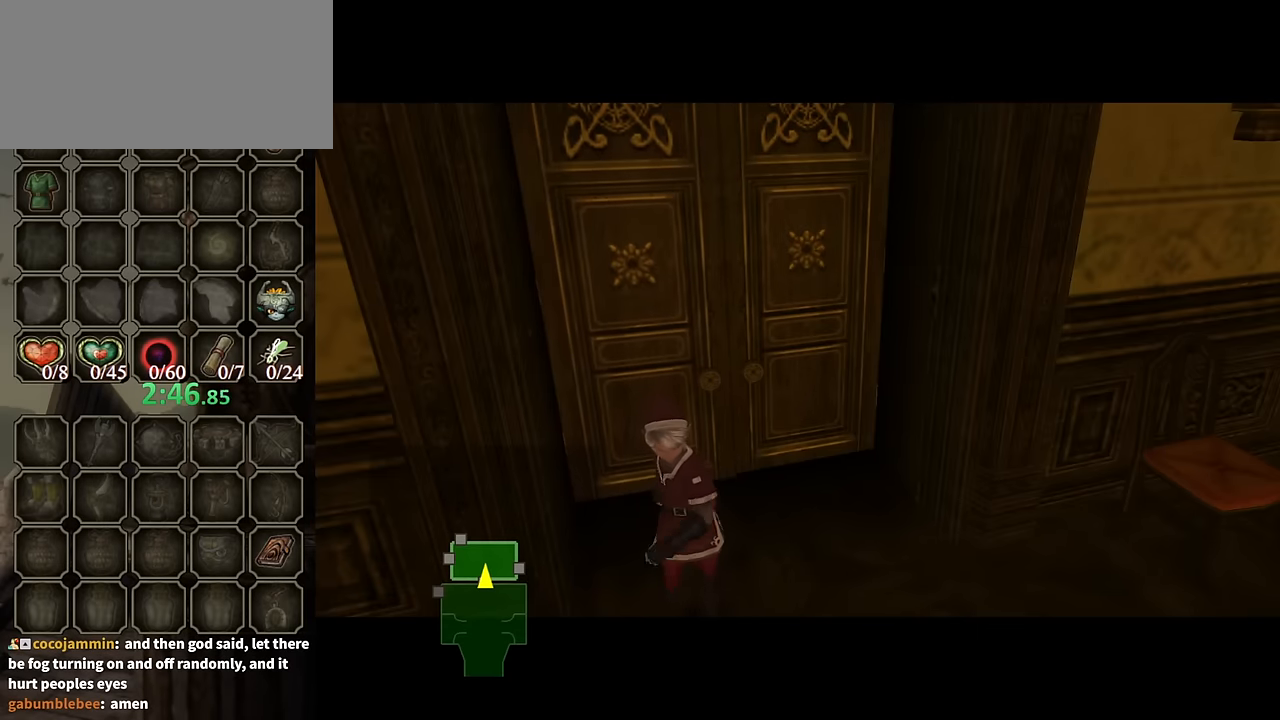
{"buttons": [], "left_stick": "center", "right_stick": "center", "events": []}
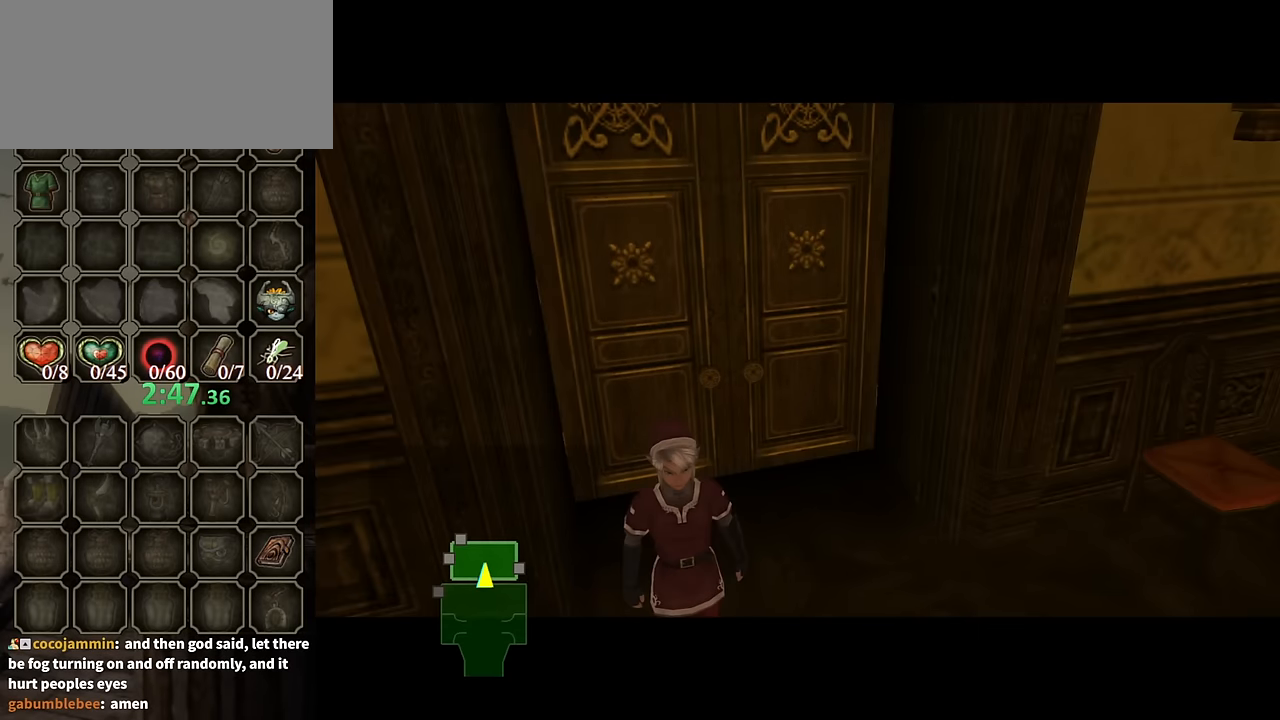
{"buttons": [], "left_stick": "up", "right_stick": "center", "events": [[100, "left_stick", "up"]]}
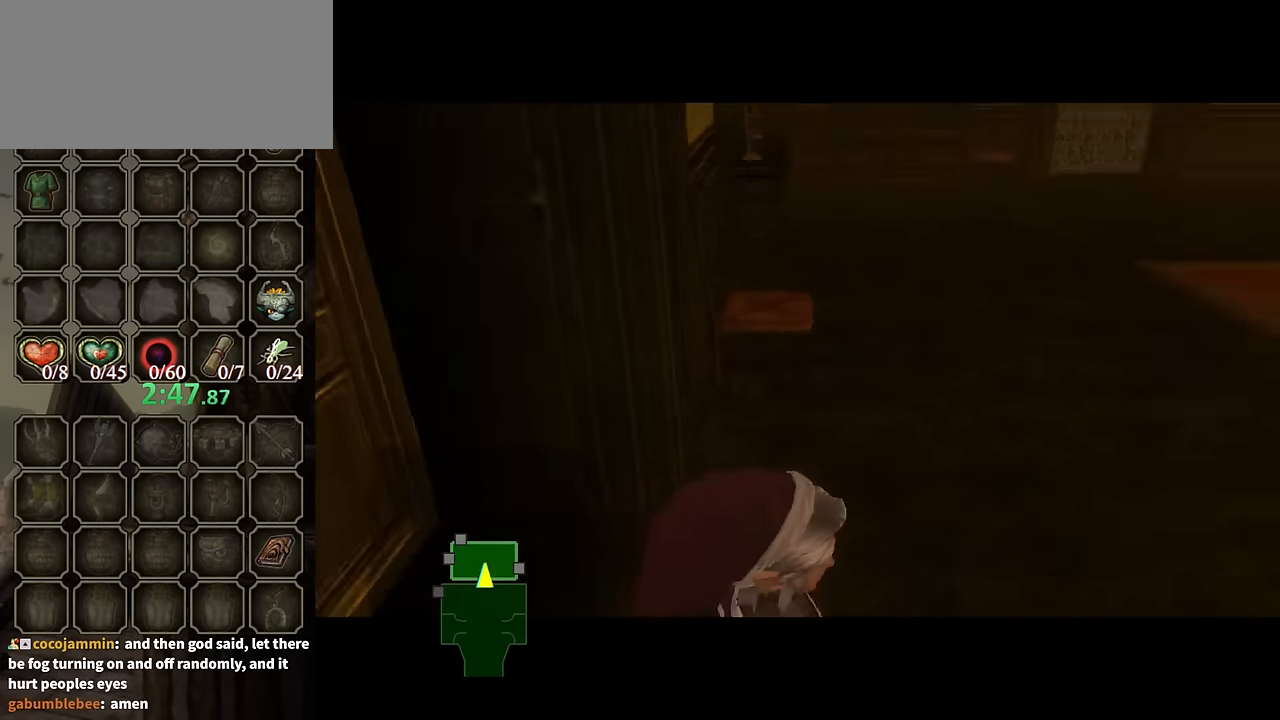
{"buttons": [], "left_stick": "up", "right_stick": "center", "events": []}
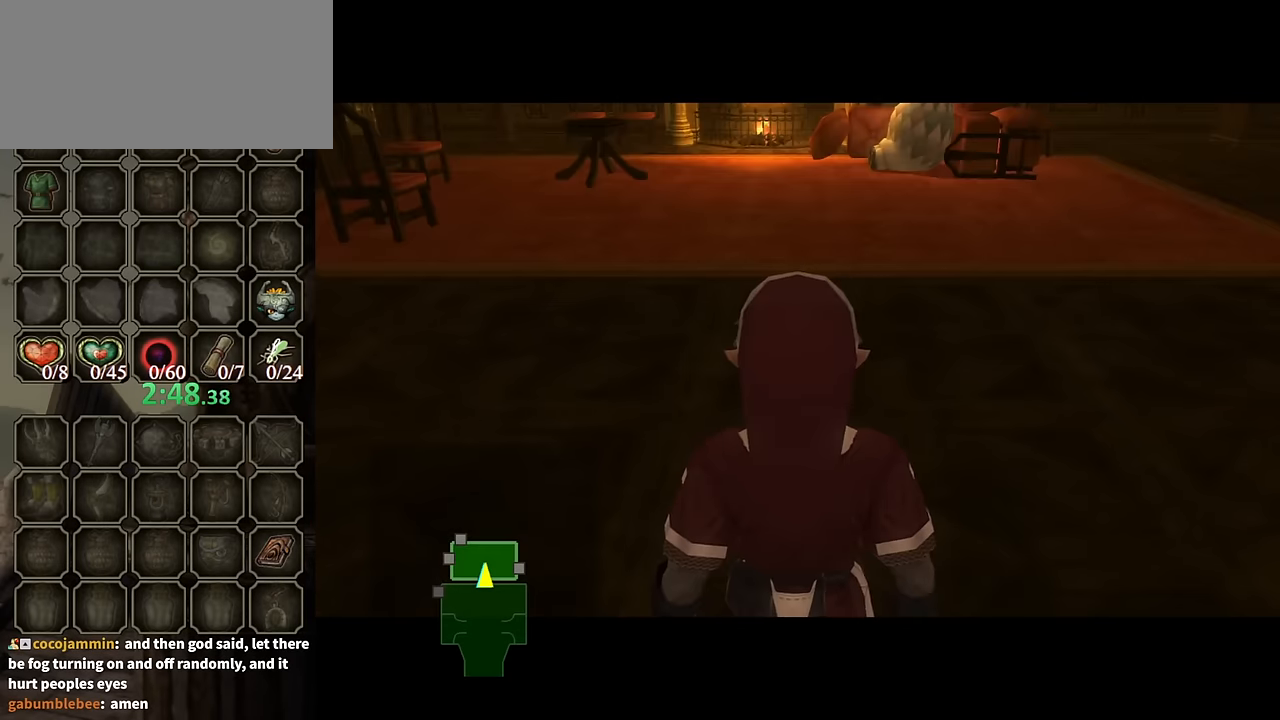
{"buttons": [], "left_stick": "up", "right_stick": "center", "events": [[233, "A", "down"], [300, "A", "up"]]}
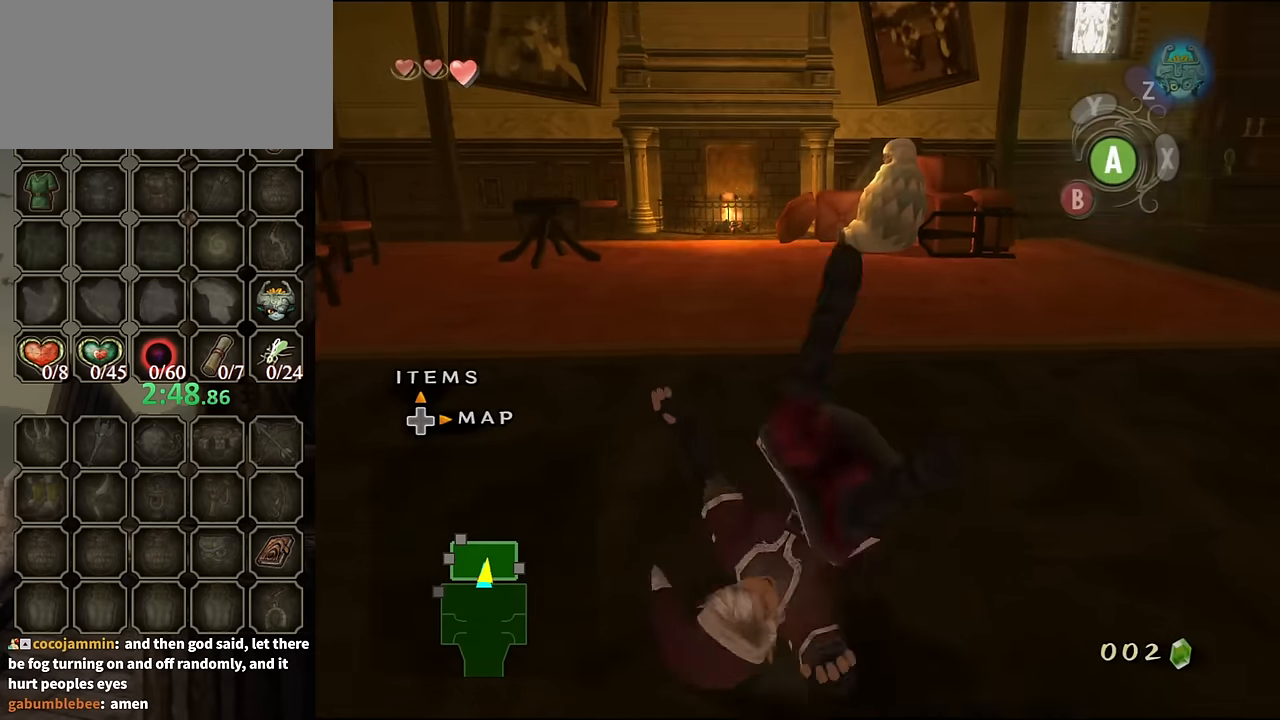
{"buttons": [], "left_stick": "up", "right_stick": "center", "events": []}
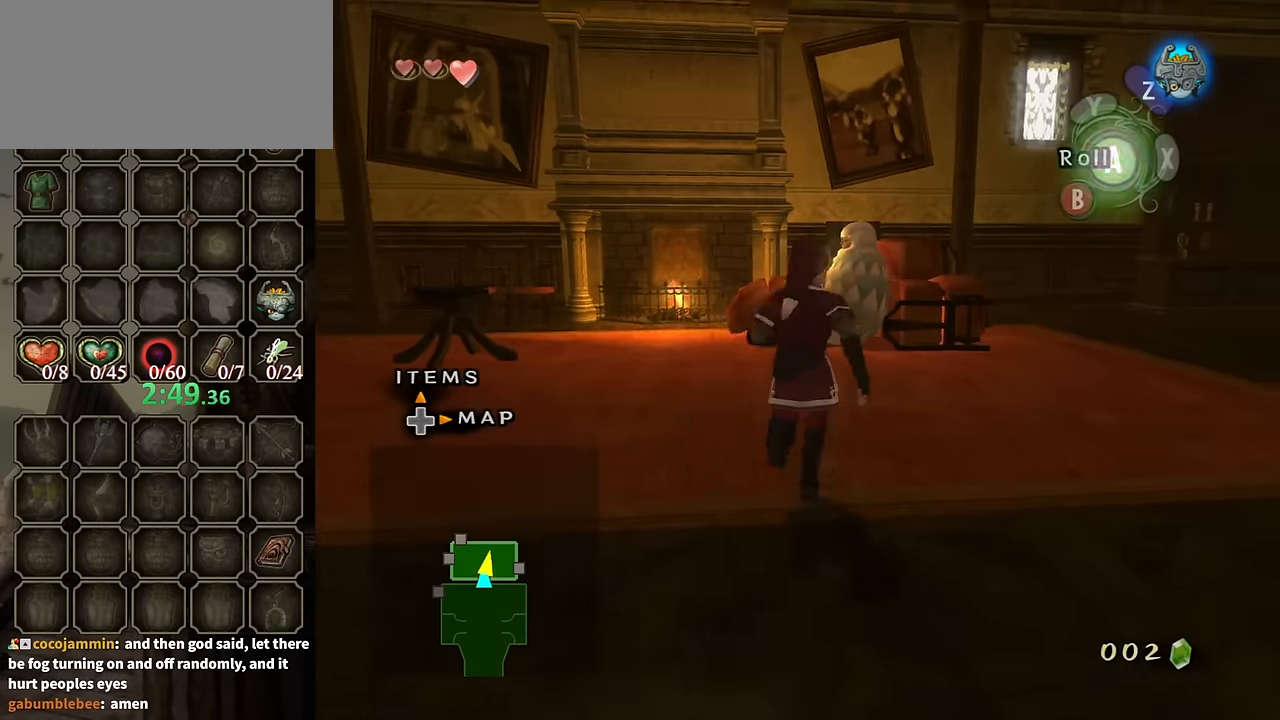
{"buttons": [], "left_stick": "up", "right_stick": "center", "events": []}
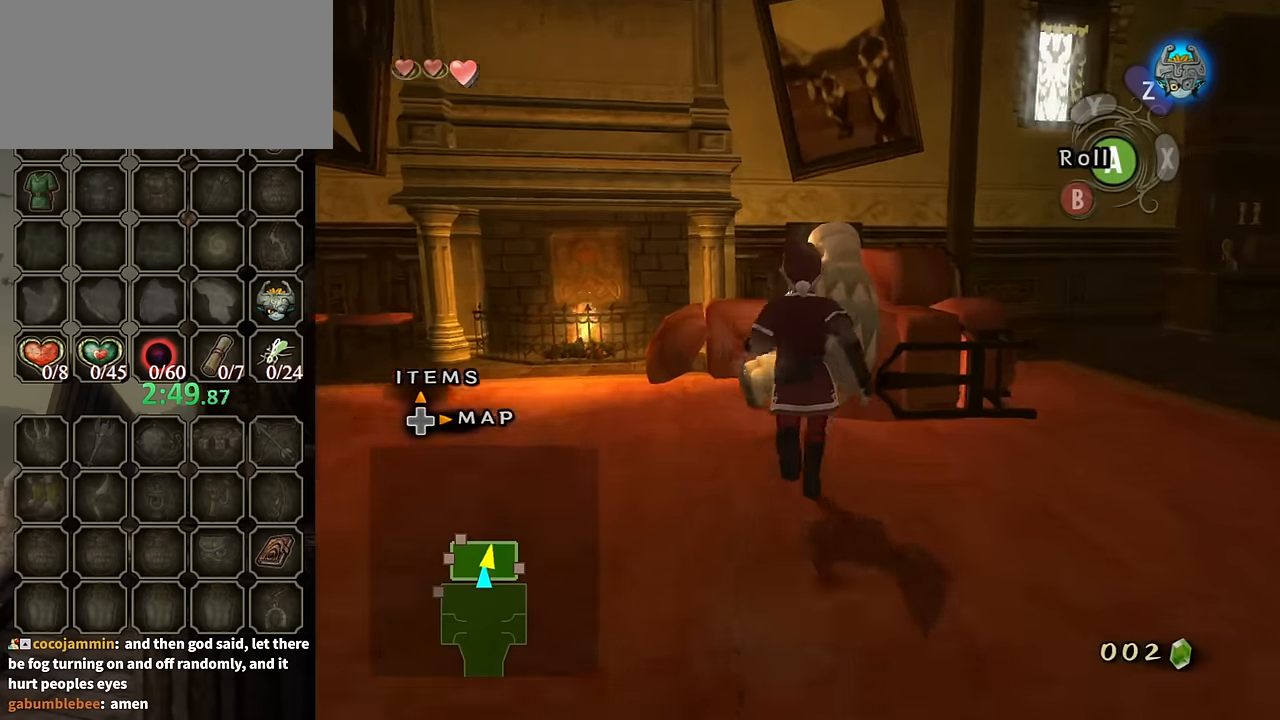
{"buttons": [], "left_stick": "center", "right_stick": "center", "events": [[233, "left_stick", "center"], [266, "L1", "down"], [333, "A", "down"], [466, "L1", "up"], [500, "A", "up"]]}
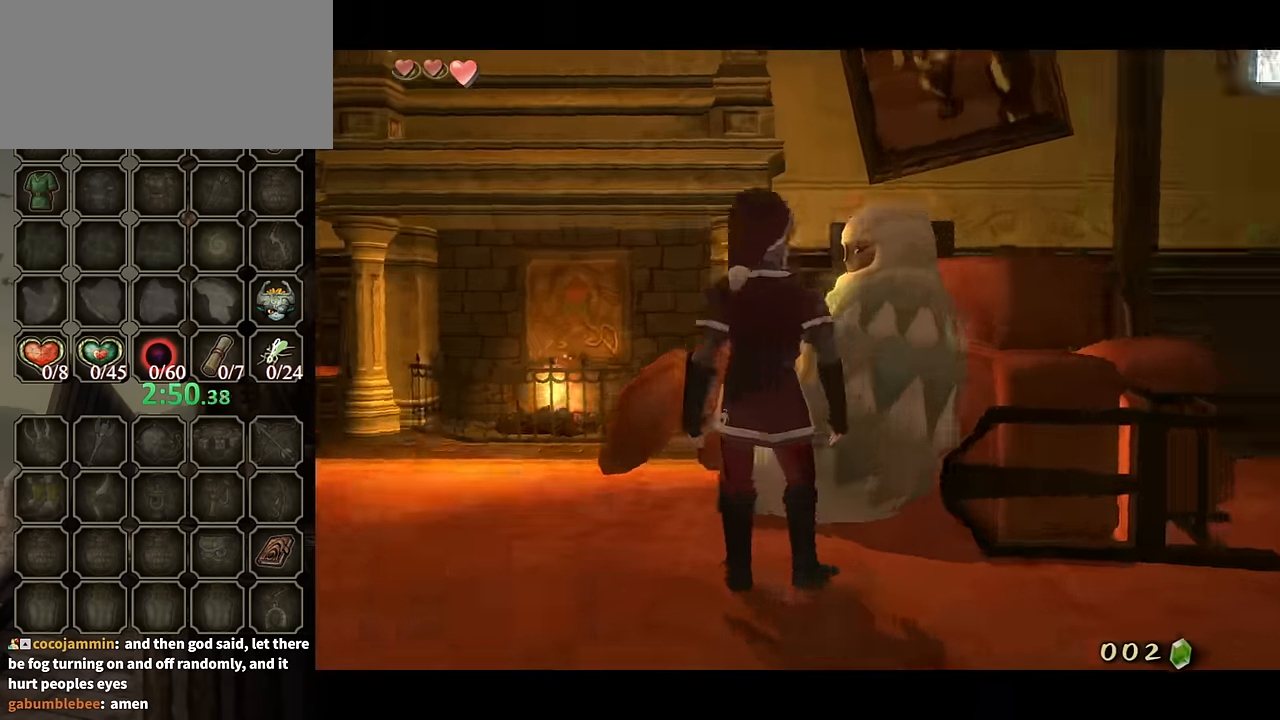
{"buttons": ["B"], "left_stick": "center", "right_stick": "center", "events": [[166, "B", "down"]]}
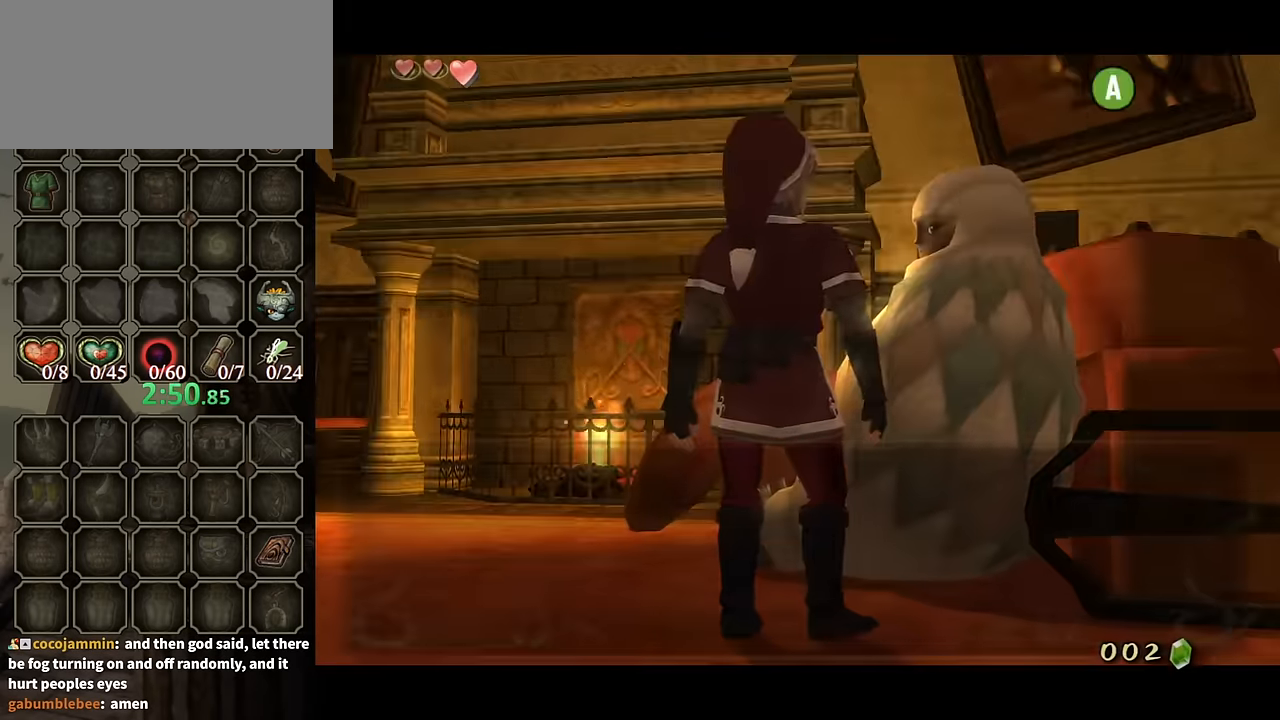
{"buttons": ["B"], "left_stick": "center", "right_stick": "center", "events": []}
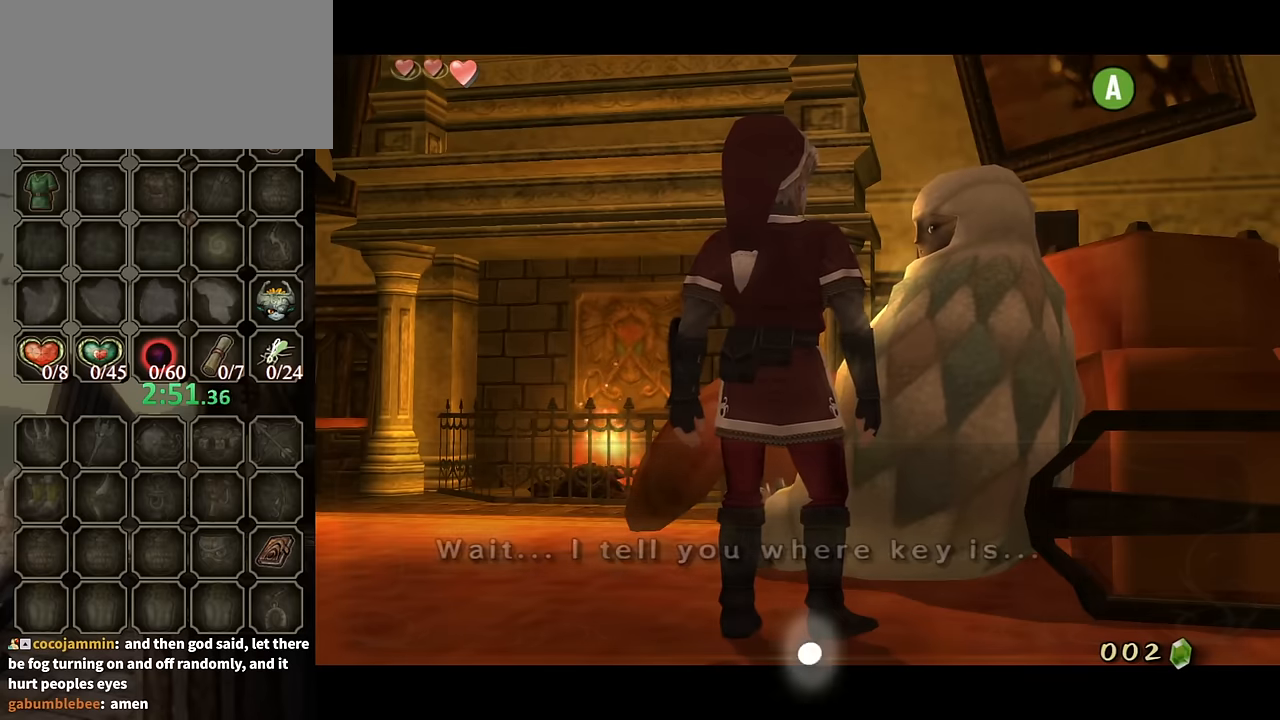
{"buttons": ["B"], "left_stick": "center", "right_stick": "center", "events": []}
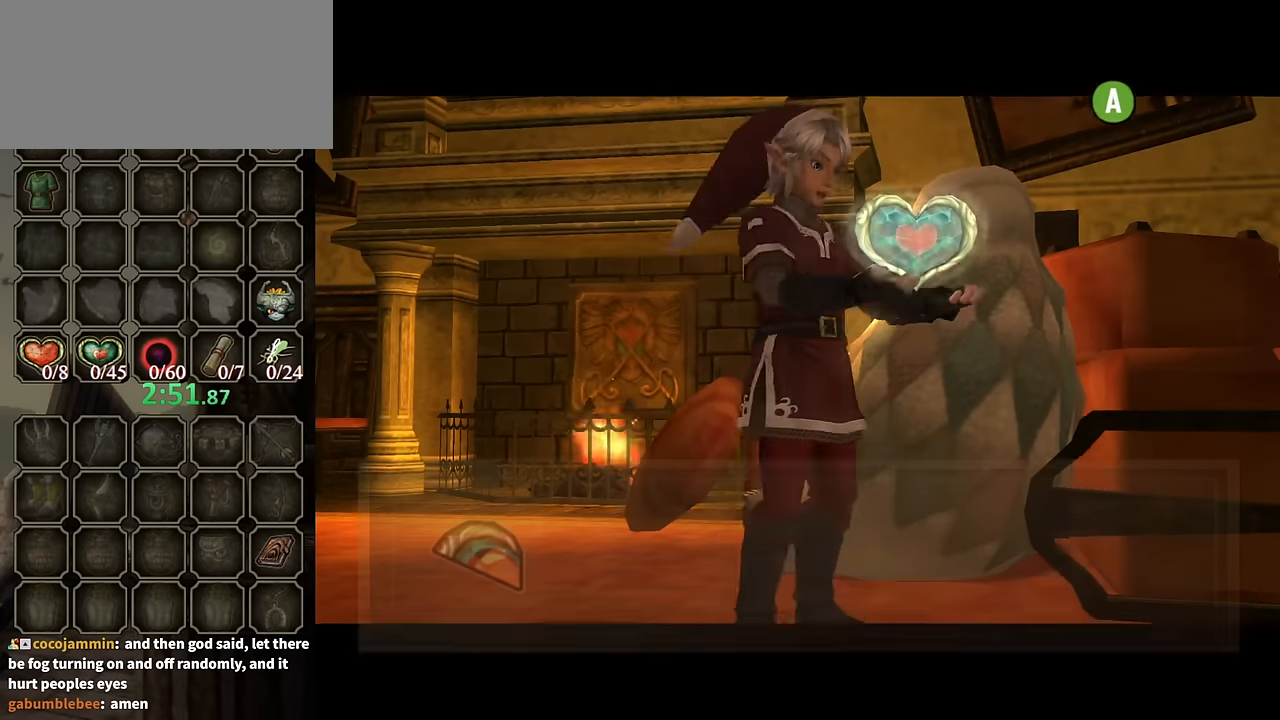
{"buttons": ["B"], "left_stick": "center", "right_stick": "center", "events": []}
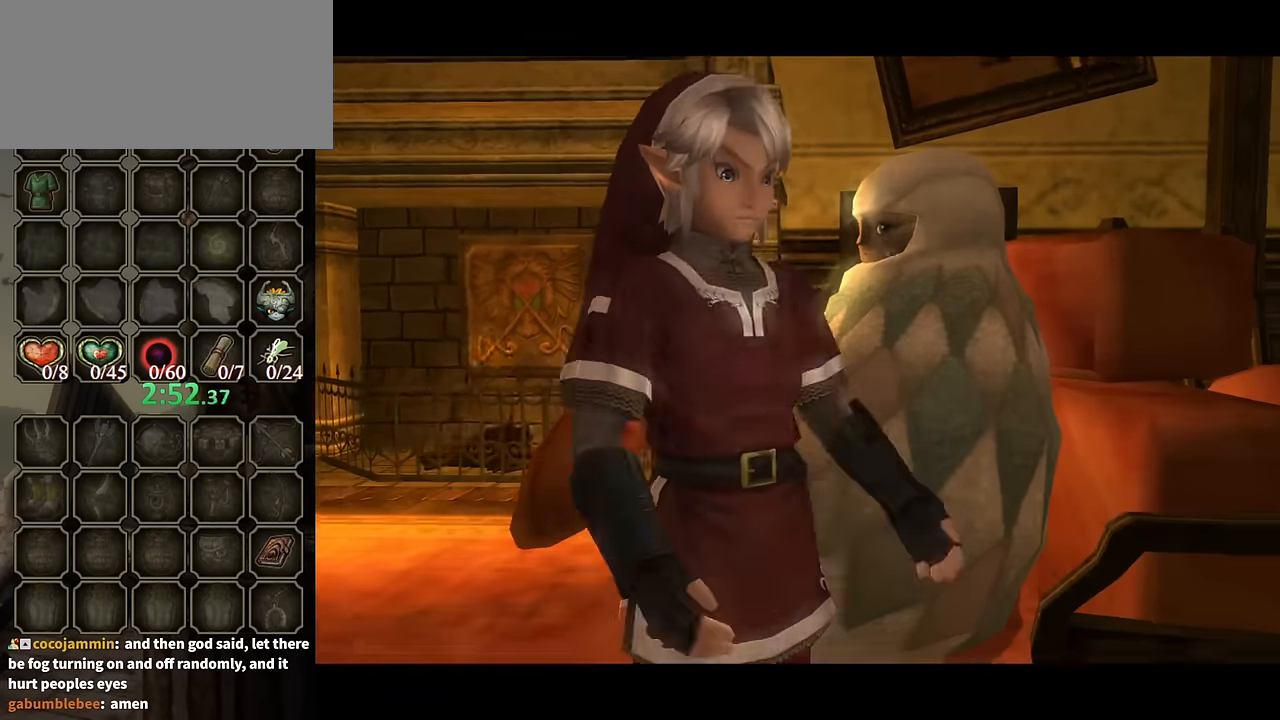
{"buttons": ["B"], "left_stick": "center", "right_stick": "center", "events": []}
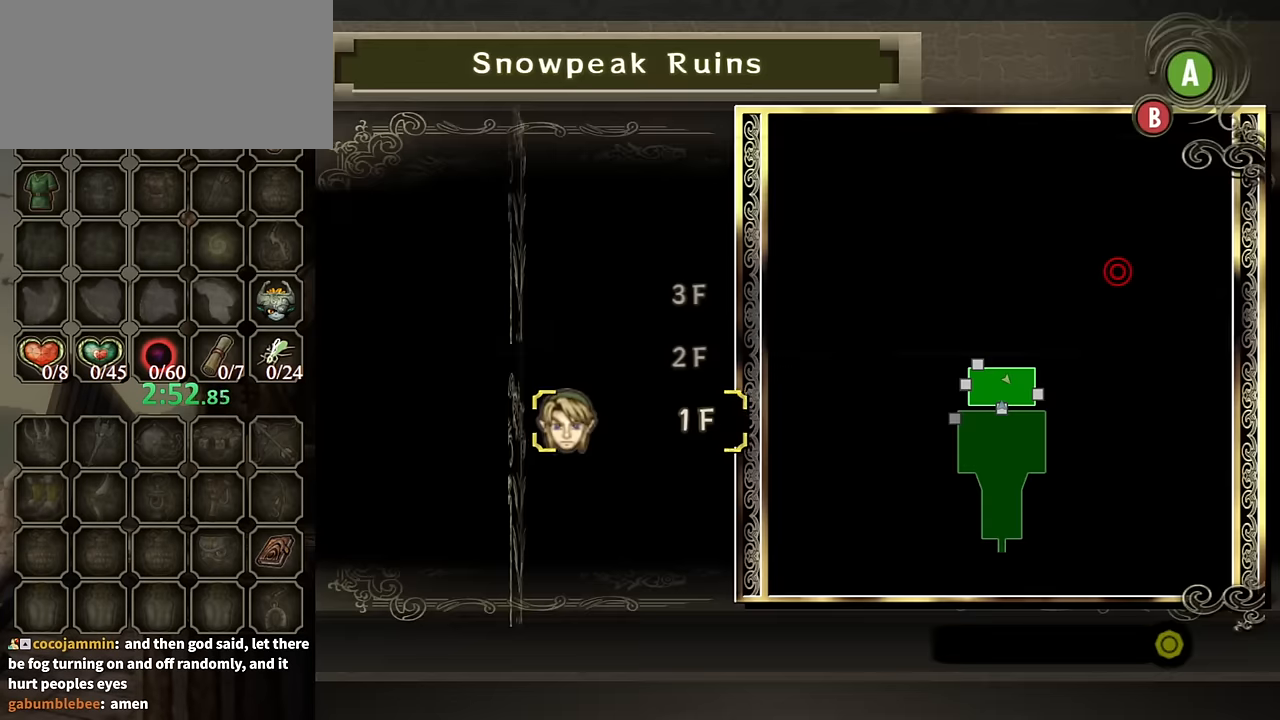
{"buttons": ["B"], "left_stick": "center", "right_stick": "center", "events": []}
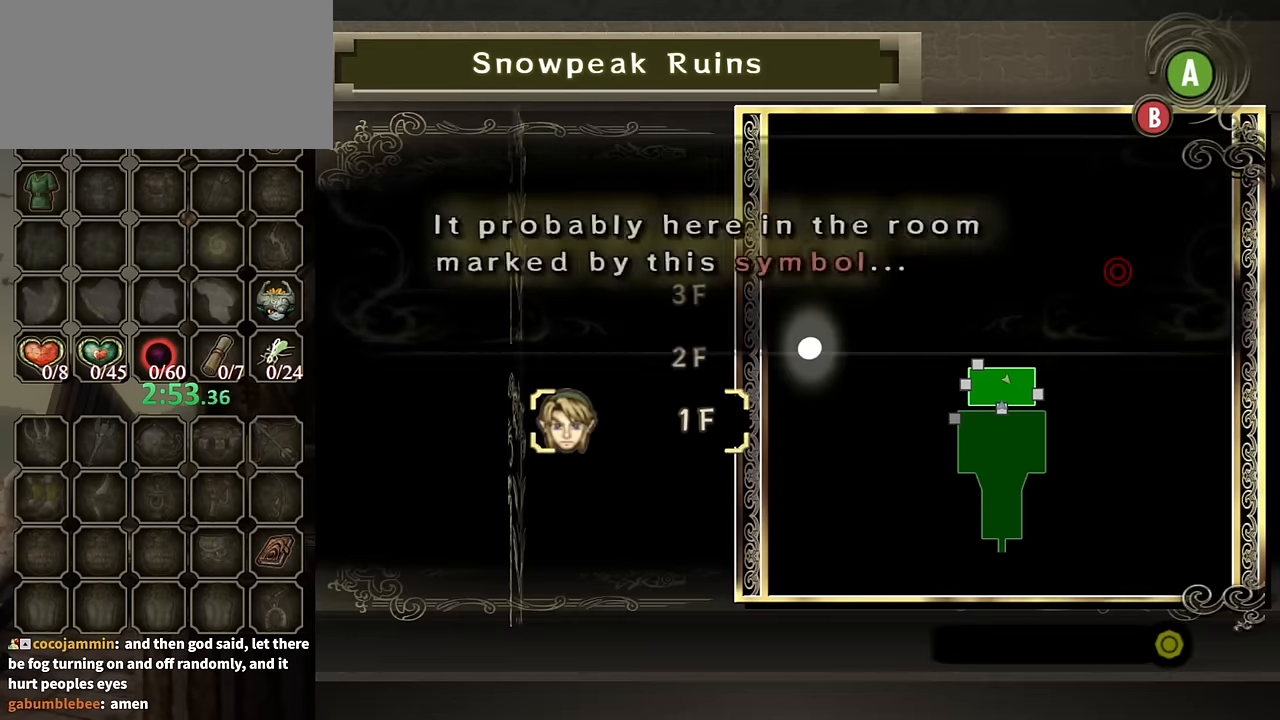
{"buttons": ["B"], "left_stick": "center", "right_stick": "center", "events": []}
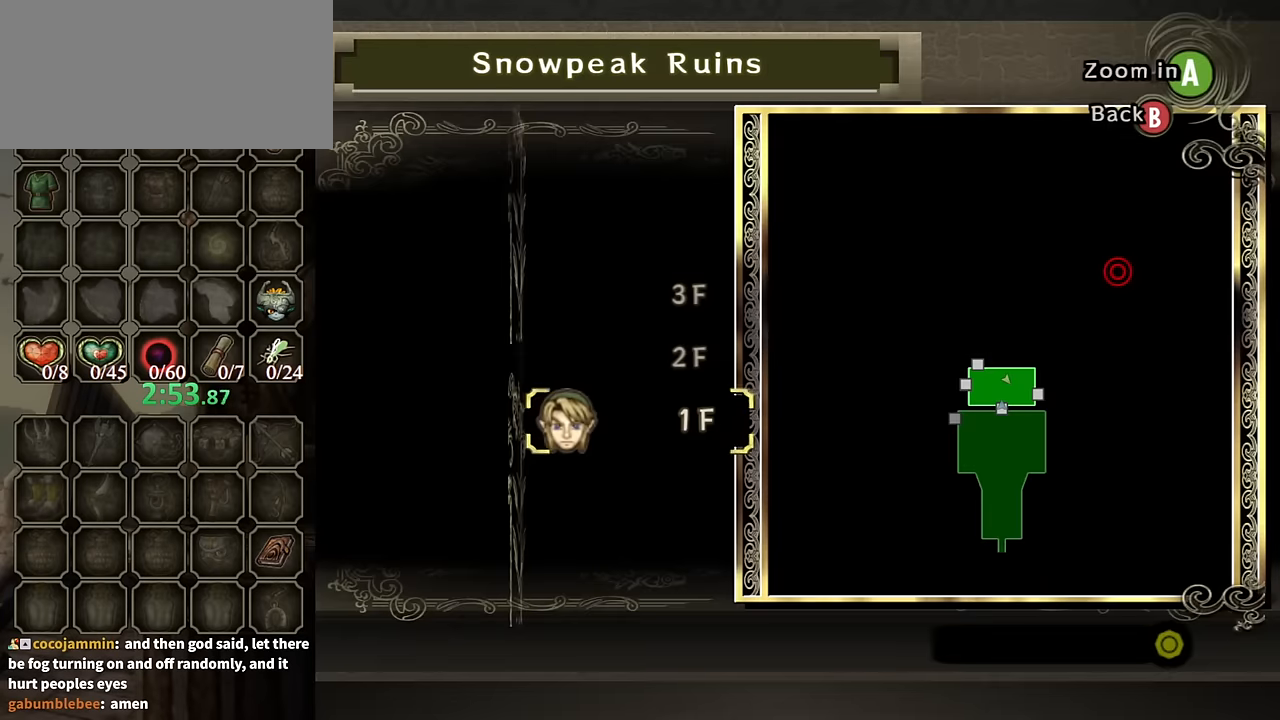
{"buttons": ["B"], "left_stick": "center", "right_stick": "center", "events": [[266, "B", "up"], [300, "B", "down"]]}
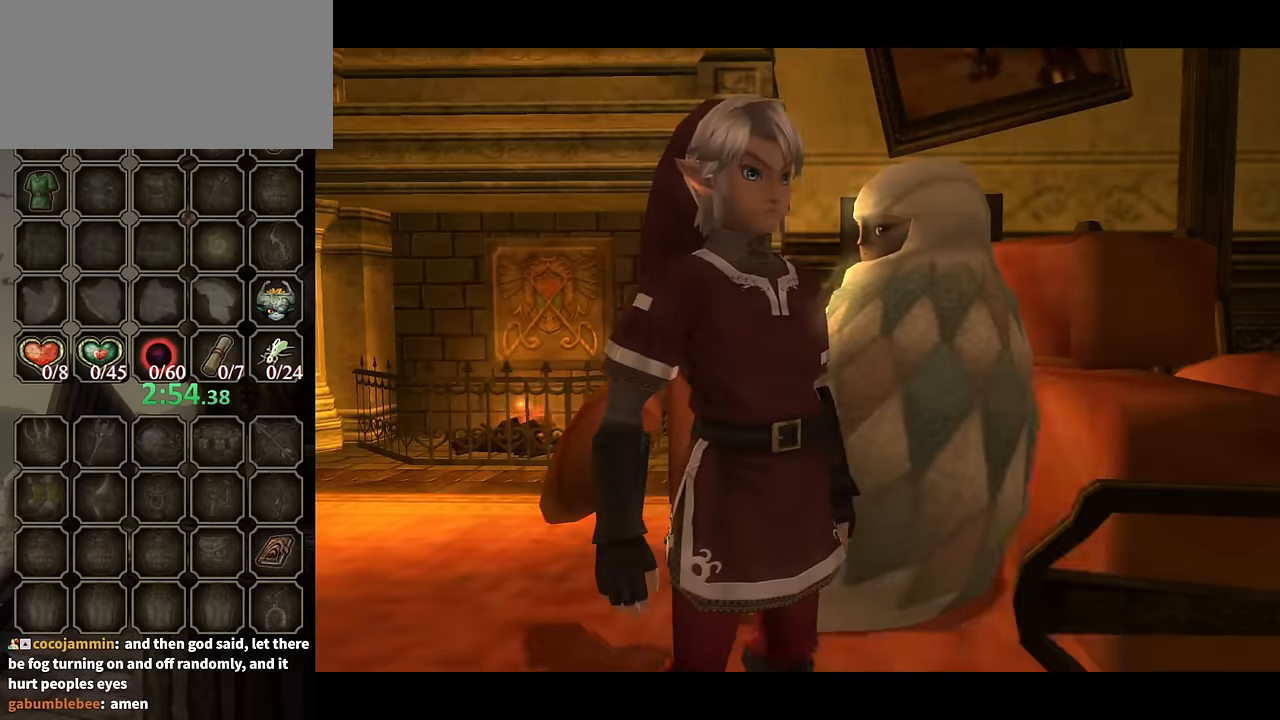
{"buttons": ["B"], "left_stick": "center", "right_stick": "center", "events": []}
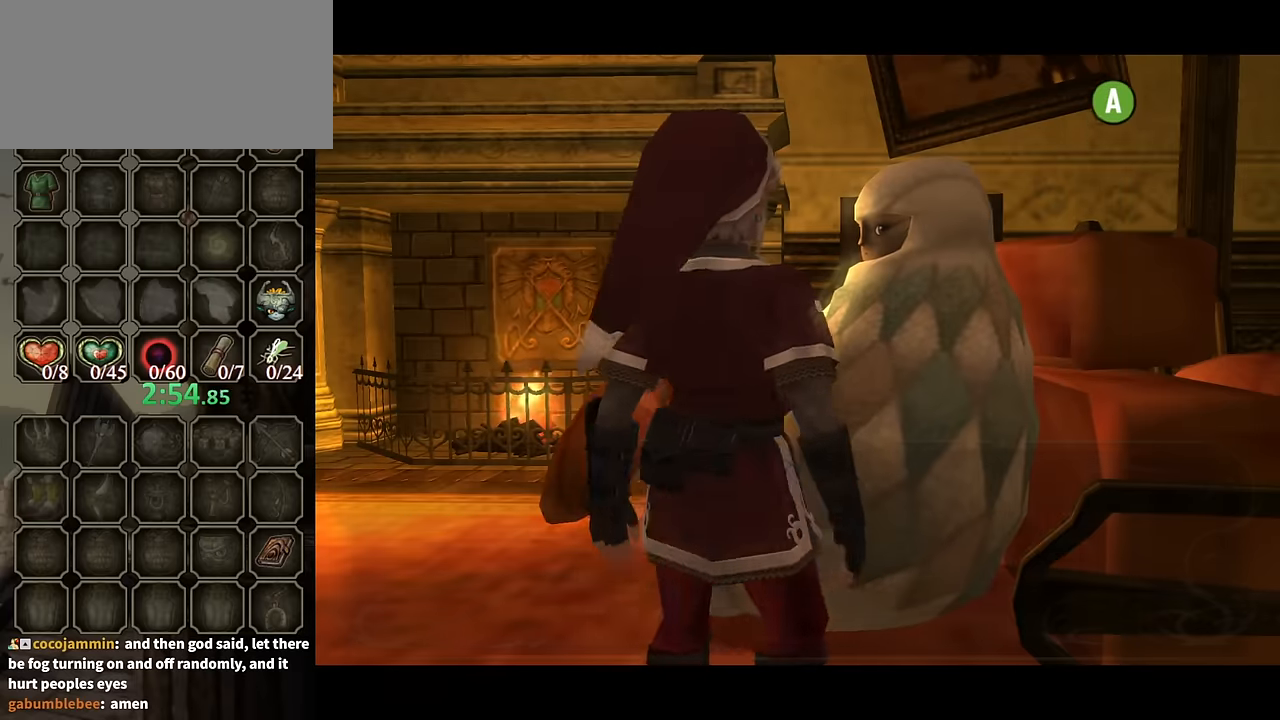
{"buttons": ["B"], "left_stick": "down-right", "right_stick": "center", "events": [[100, "left_stick", "down-right"]]}
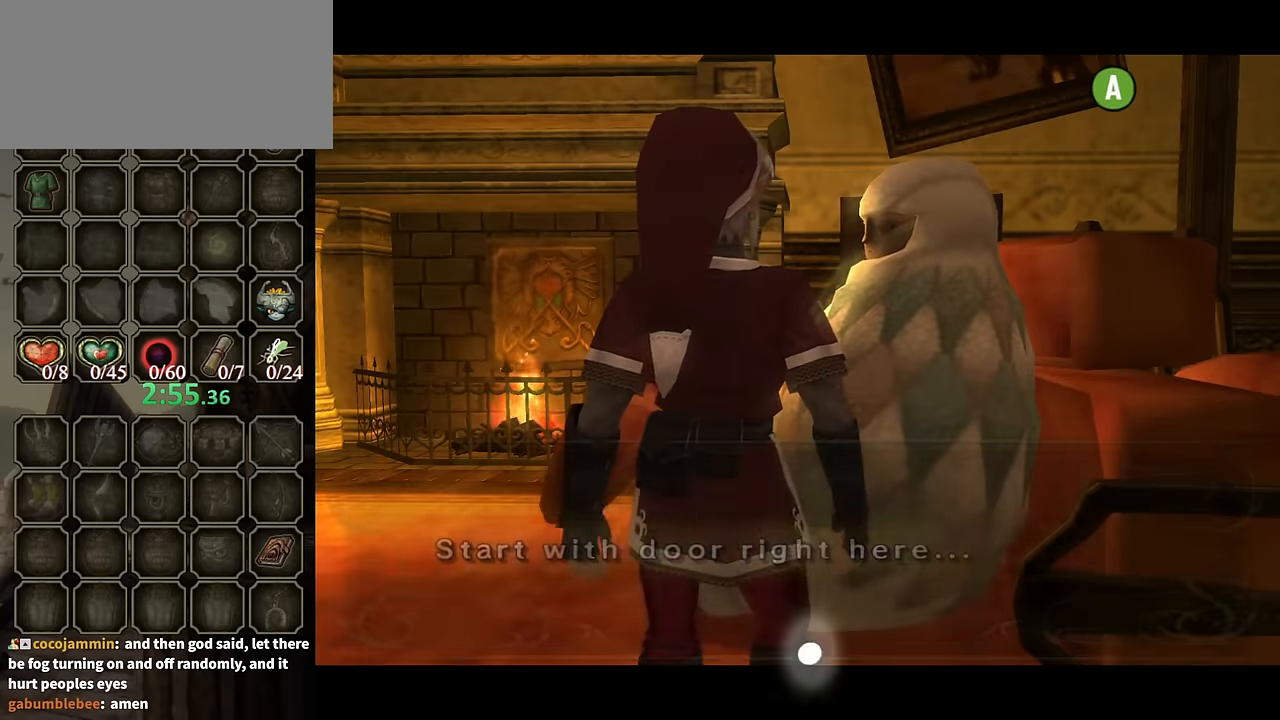
{"buttons": ["B"], "left_stick": "down-right", "right_stick": "center", "events": []}
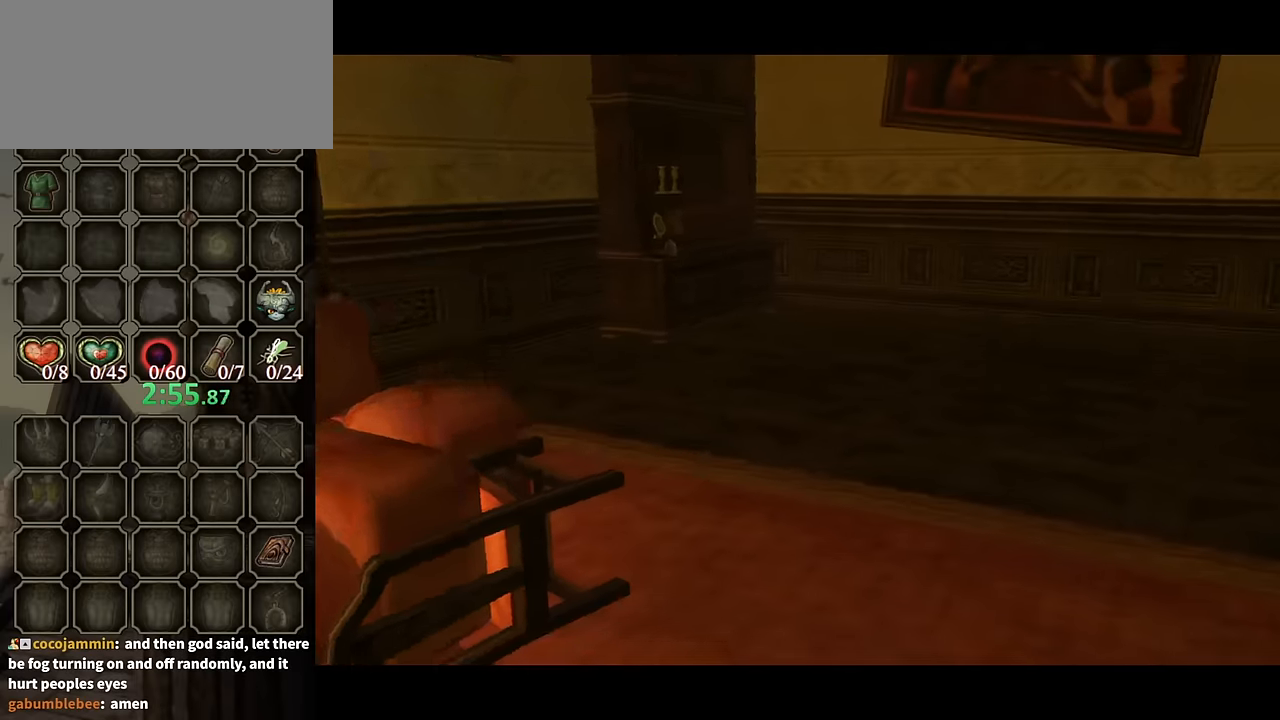
{"buttons": ["B"], "left_stick": "up-right", "right_stick": "center", "events": [[67, "left_stick", "center"], [467, "left_stick", "up-right"]]}
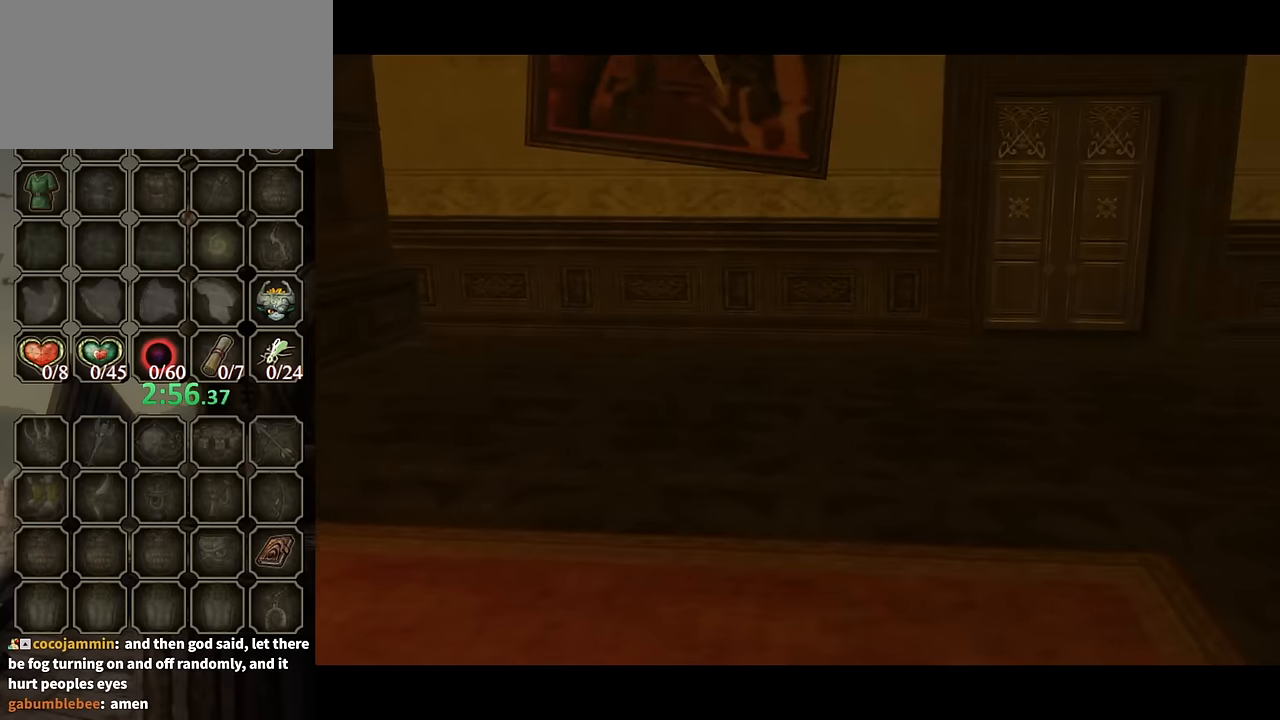
{"buttons": [], "left_stick": "right", "right_stick": "center", "events": [[233, "B", "up"], [400, "left_stick", "right"]]}
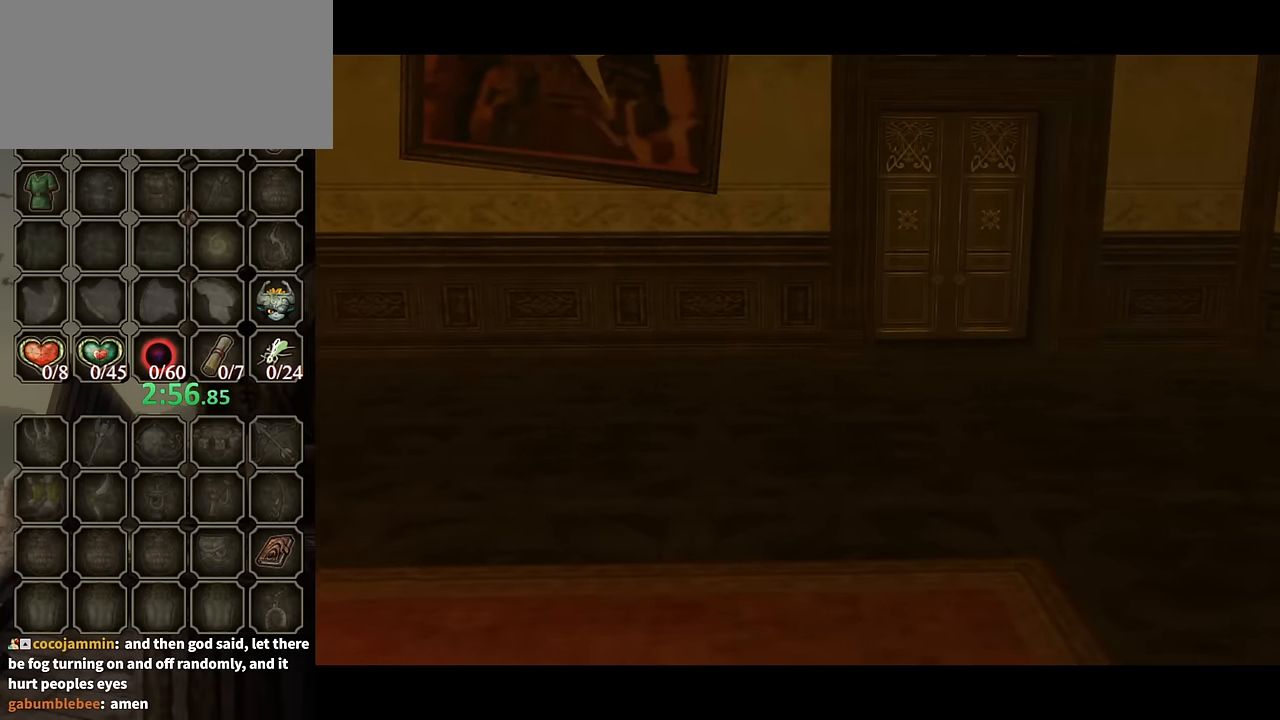
{"buttons": [], "left_stick": "right", "right_stick": "center", "events": []}